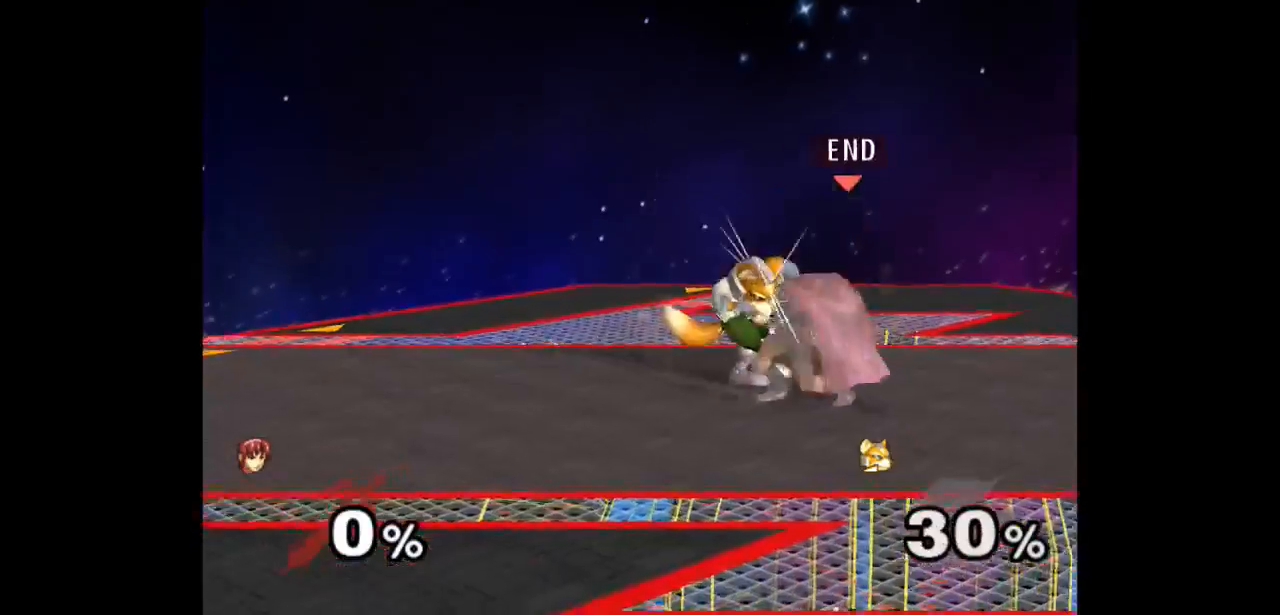
Gameplay with a controller (Nintendo layout); each line is a JSON object with the inputs held at the frame after it. "events" lists button and stick changes between this image and that frame as [ms after this image, input, new state], when the widget could be followed in between. Not read: L3 R3 START.
{"buttons": [], "left_stick": "up-right", "right_stick": "center", "events": [[217, "left_stick", "up-right"]]}
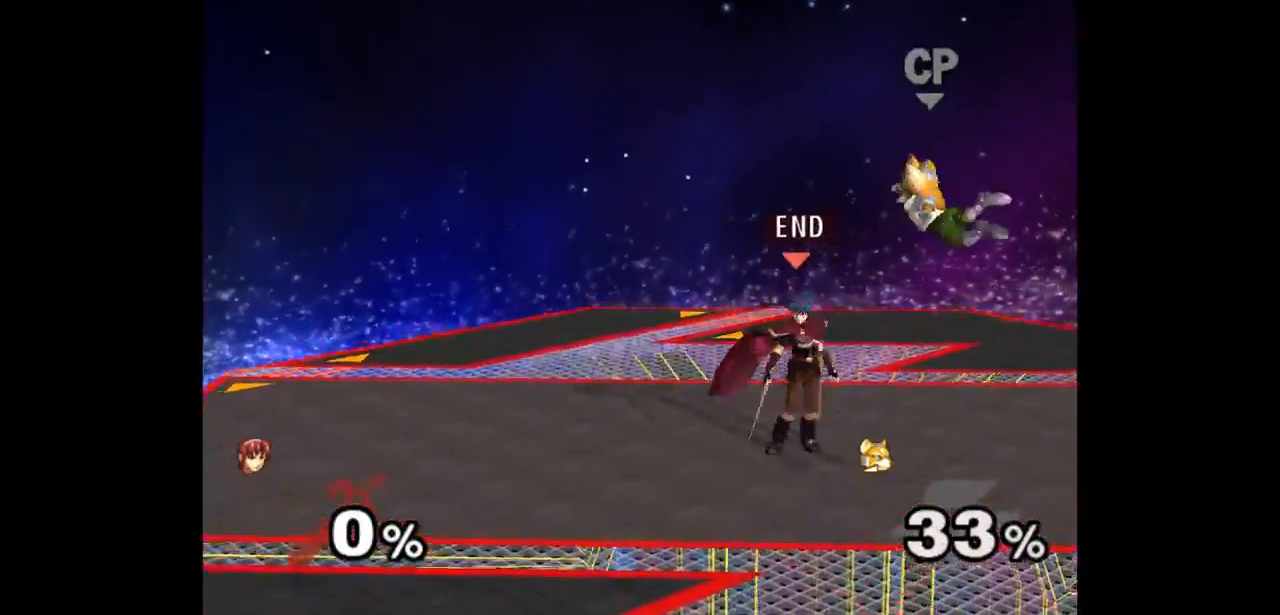
{"buttons": [], "left_stick": "center", "right_stick": "center", "events": [[83, "A", "down"], [117, "left_stick", "up"], [150, "A", "up"], [217, "A", "down"], [317, "left_stick", "center"], [367, "A", "up"]]}
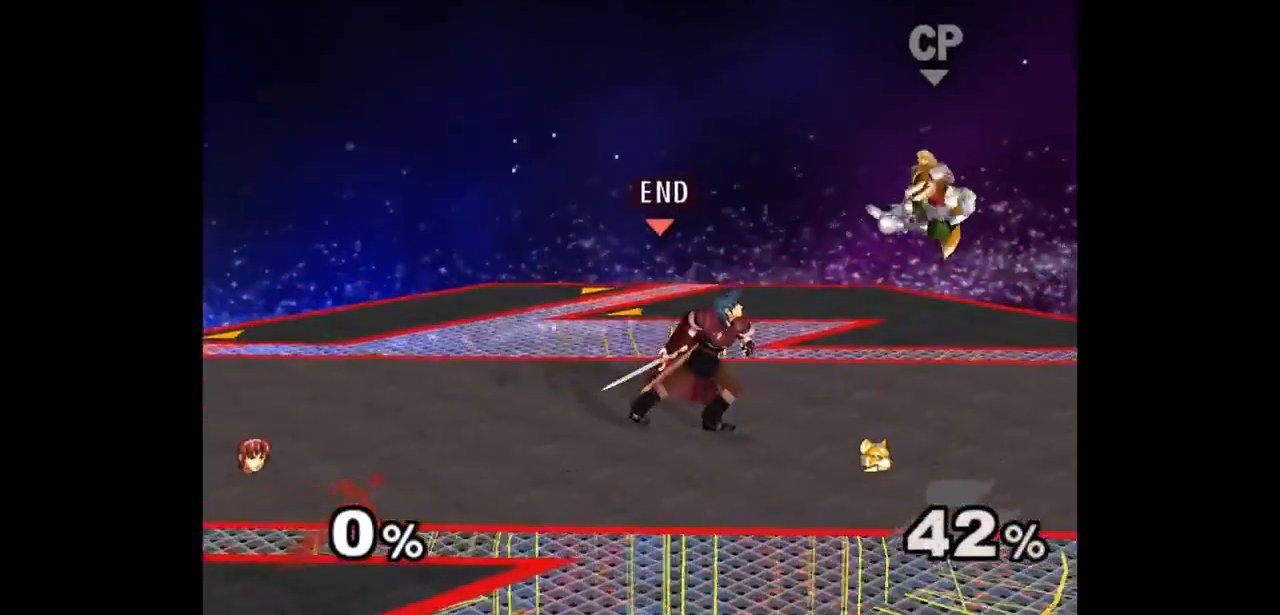
{"buttons": [], "left_stick": "right", "right_stick": "center", "events": [[150, "left_stick", "right"], [267, "left_stick", "down-right"], [283, "A", "down"], [367, "A", "up"], [467, "left_stick", "right"]]}
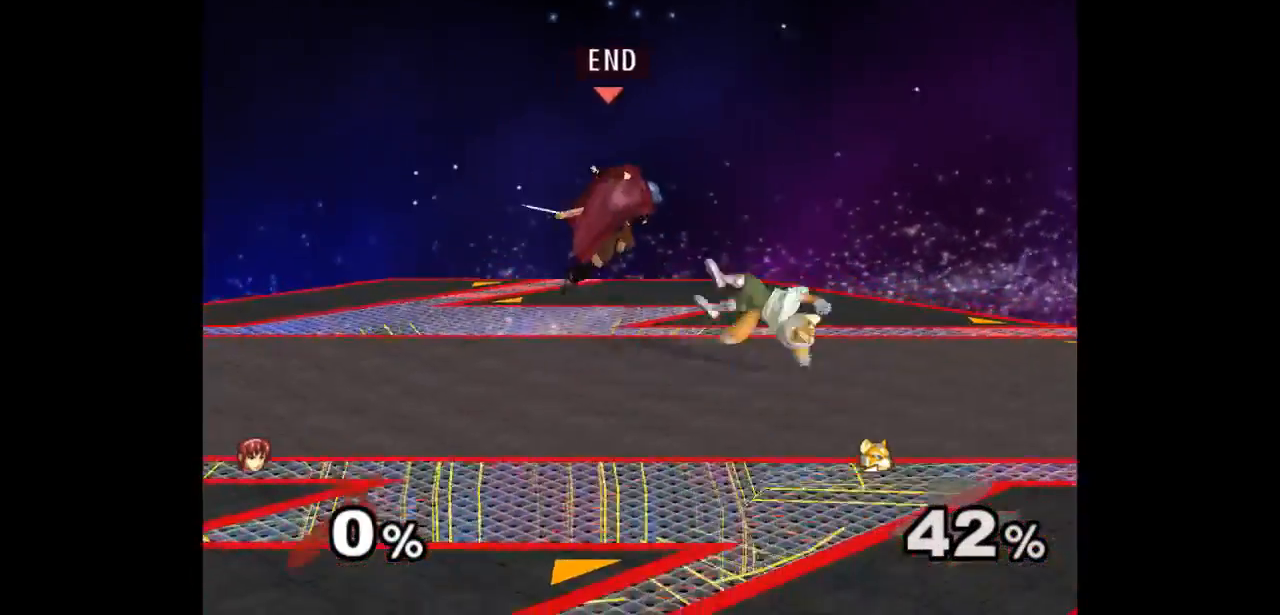
{"buttons": ["A"], "left_stick": "up", "right_stick": "center", "events": [[117, "left_stick", "up-right"], [300, "A", "down"], [300, "Z", "down"], [300, "left_stick", "up"], [350, "A", "up"], [350, "Z", "up"], [417, "A", "down"], [417, "Z", "down"], [483, "Z", "up"]]}
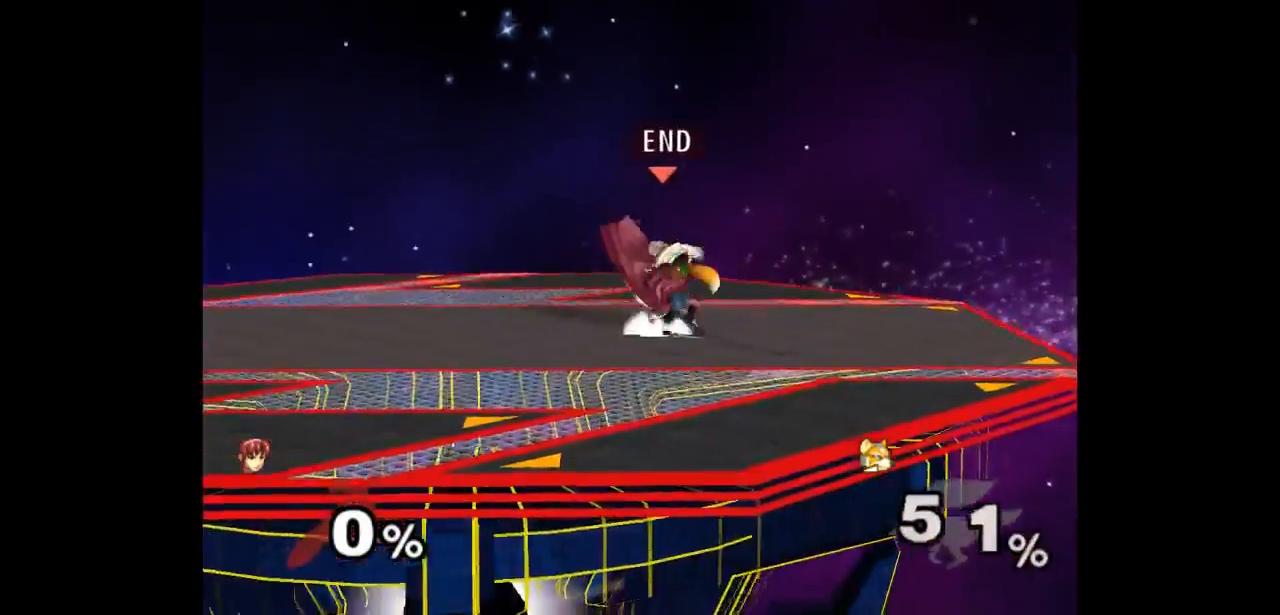
{"buttons": [], "left_stick": "center", "right_stick": "center", "events": [[17, "A", "up"], [117, "A", "down"], [217, "A", "up"], [283, "A", "down"], [400, "A", "up"], [450, "left_stick", "center"]]}
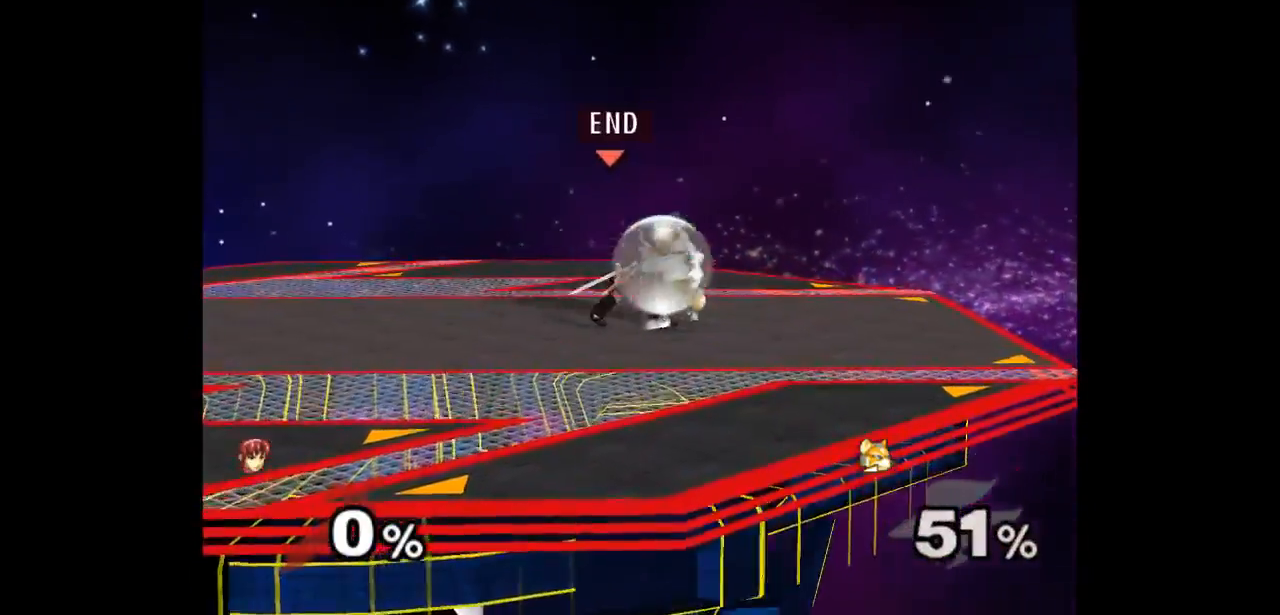
{"buttons": [], "left_stick": "down", "right_stick": "center", "events": [[217, "left_stick", "up"], [267, "left_stick", "down"]]}
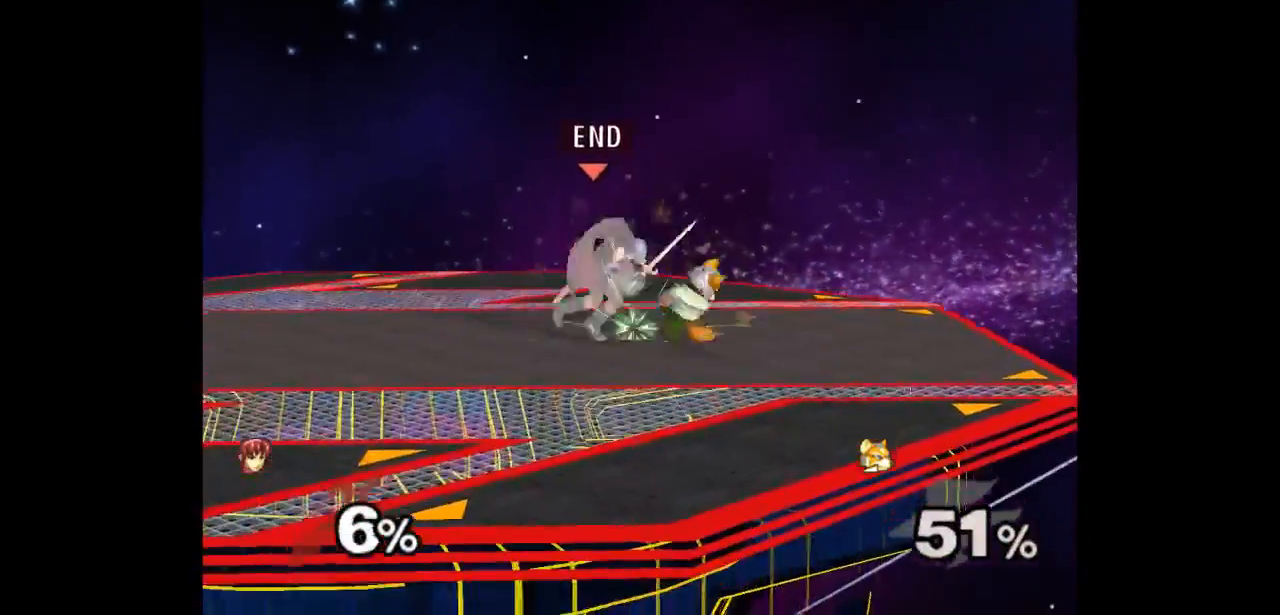
{"buttons": ["A", "L1"], "left_stick": "left", "right_stick": "center"}
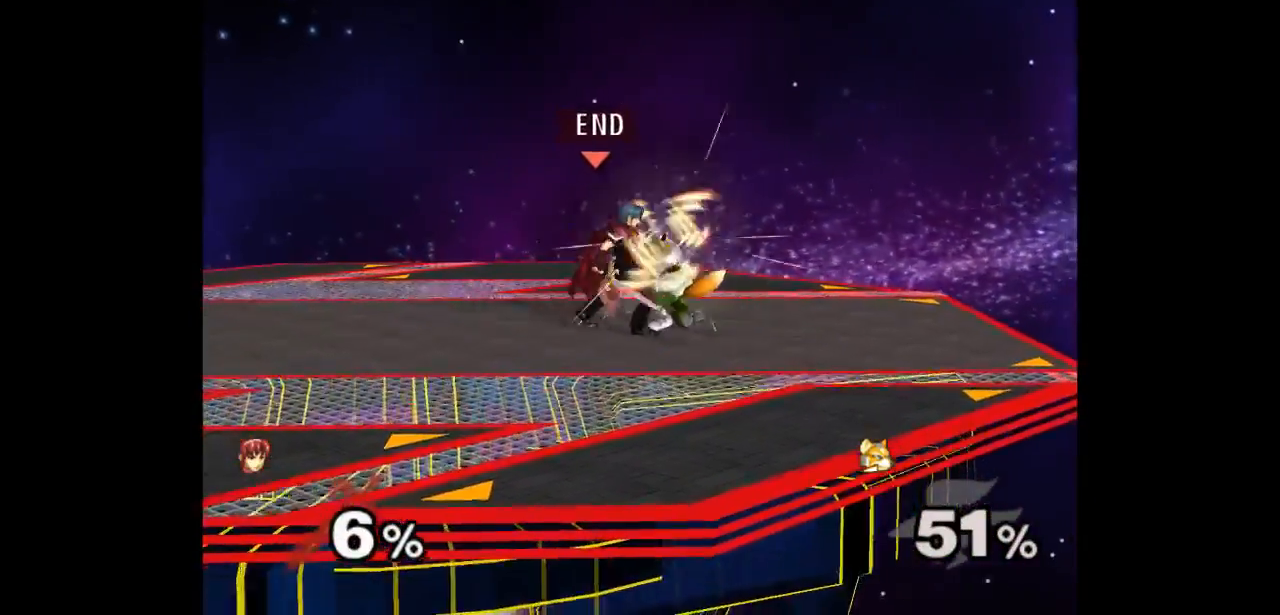
{"buttons": [], "left_stick": "up", "right_stick": "center", "events": [[83, "A", "up"], [200, "left_stick", "center"], [217, "L1", "up"], [350, "left_stick", "up"]]}
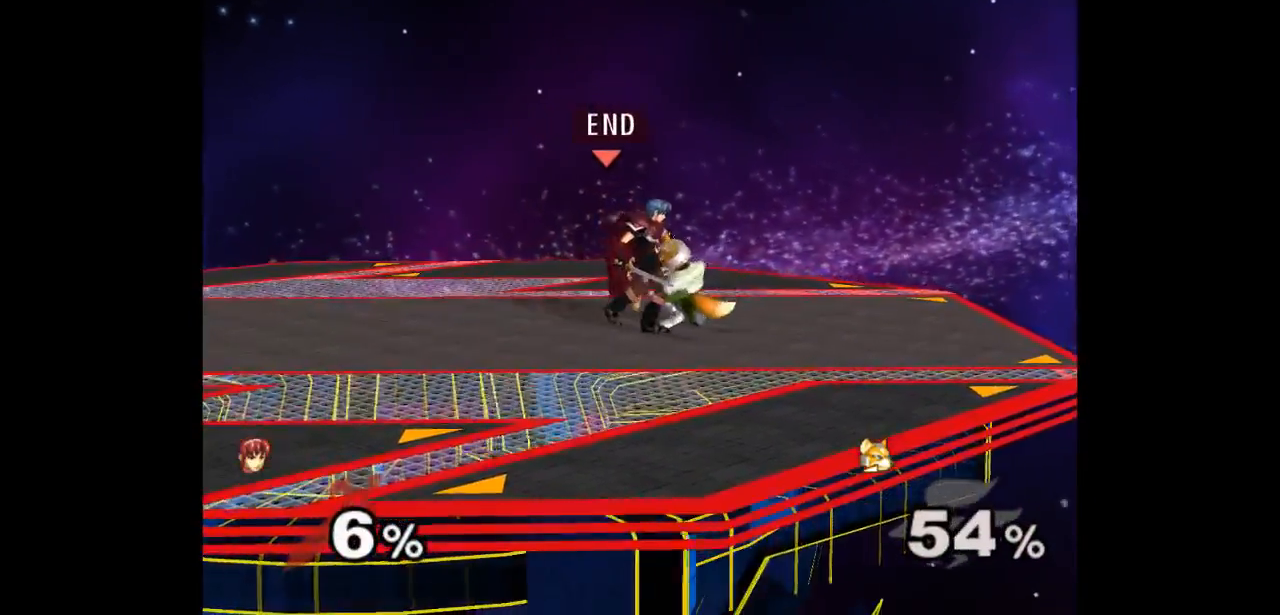
{"buttons": [], "left_stick": "center", "right_stick": "center", "events": [[17, "left_stick", "center"], [83, "left_stick", "up"], [250, "left_stick", "center"]]}
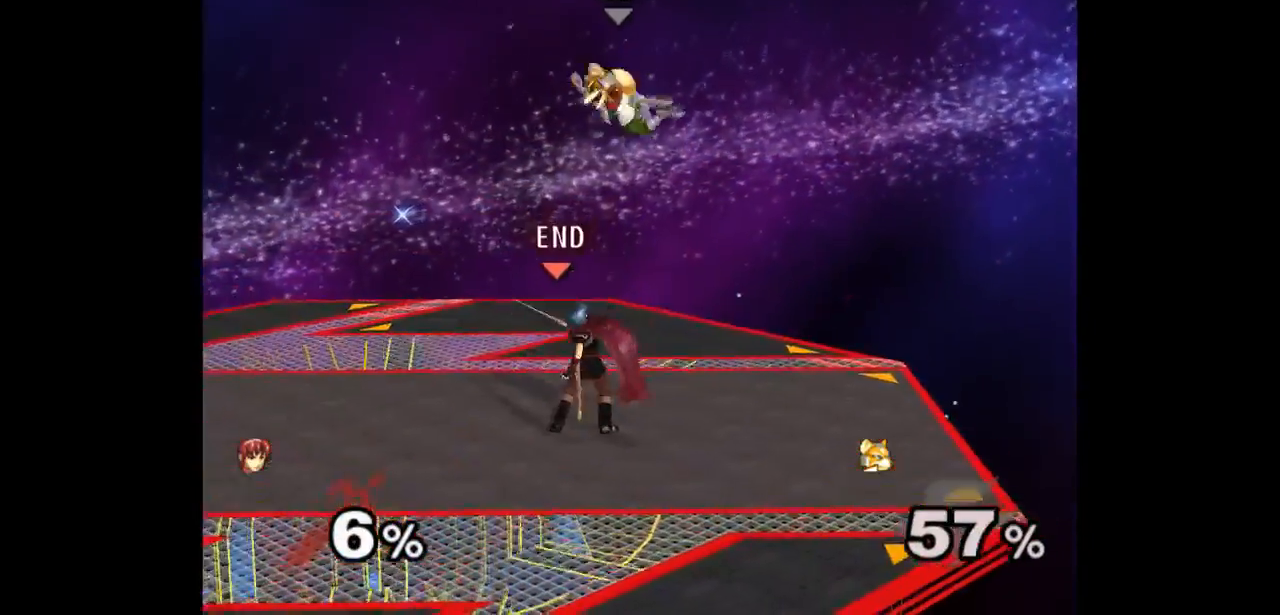
{"buttons": ["Z"], "left_stick": "up-left", "right_stick": "center", "events": [[150, "left_stick", "right"], [433, "left_stick", "up-left"], [467, "Z", "down"]]}
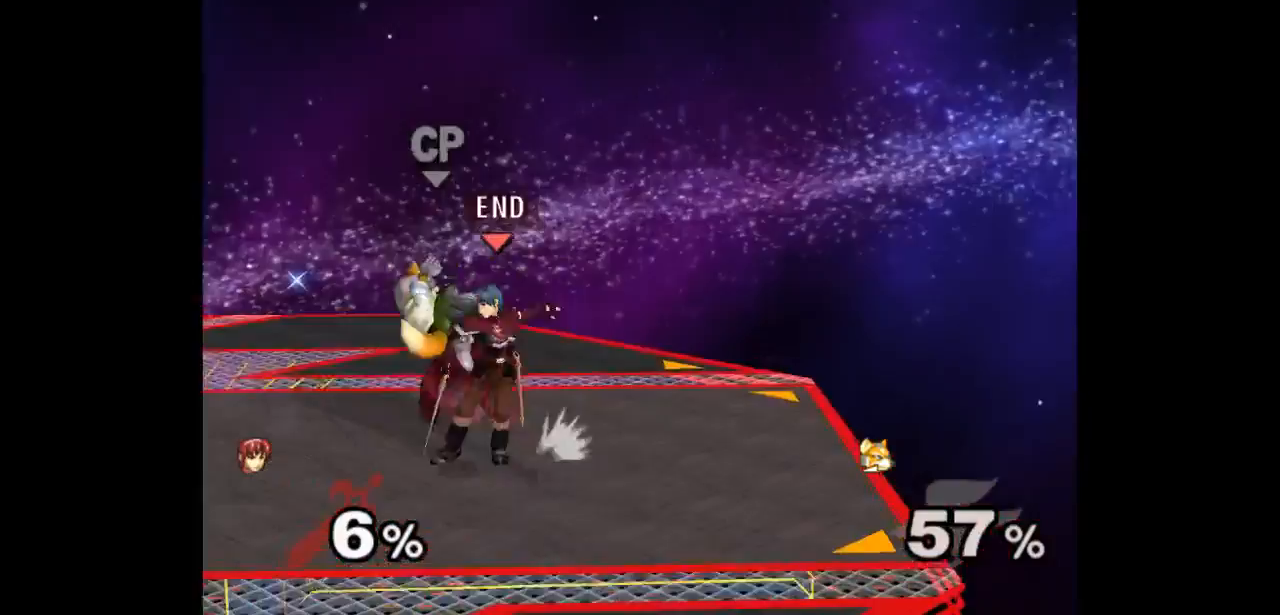
{"buttons": [], "left_stick": "center", "right_stick": "center", "events": [[17, "left_stick", "up"], [50, "Z", "up"], [150, "left_stick", "center"], [217, "left_stick", "up"], [433, "left_stick", "center"]]}
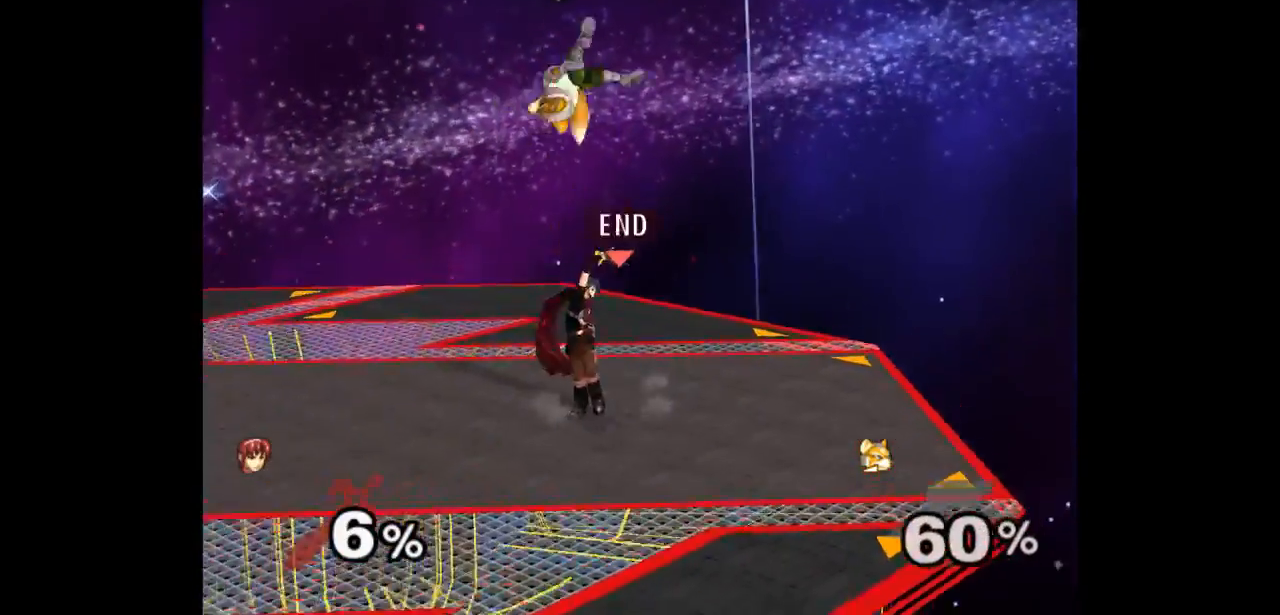
{"buttons": ["A"], "left_stick": "up", "right_stick": "center", "events": [[100, "left_stick", "up"], [367, "A", "down"], [433, "A", "up"], [500, "A", "down"]]}
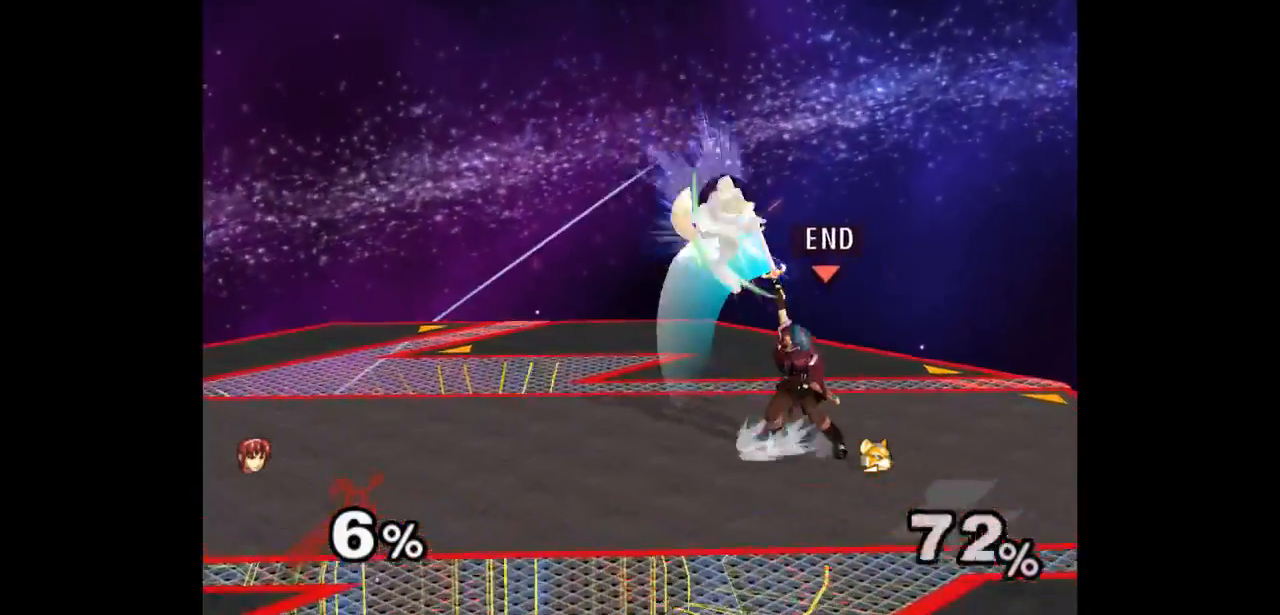
{"buttons": [], "left_stick": "up-left", "right_stick": "center", "events": [[117, "left_stick", "center"], [133, "A", "up"], [483, "left_stick", "up-left"]]}
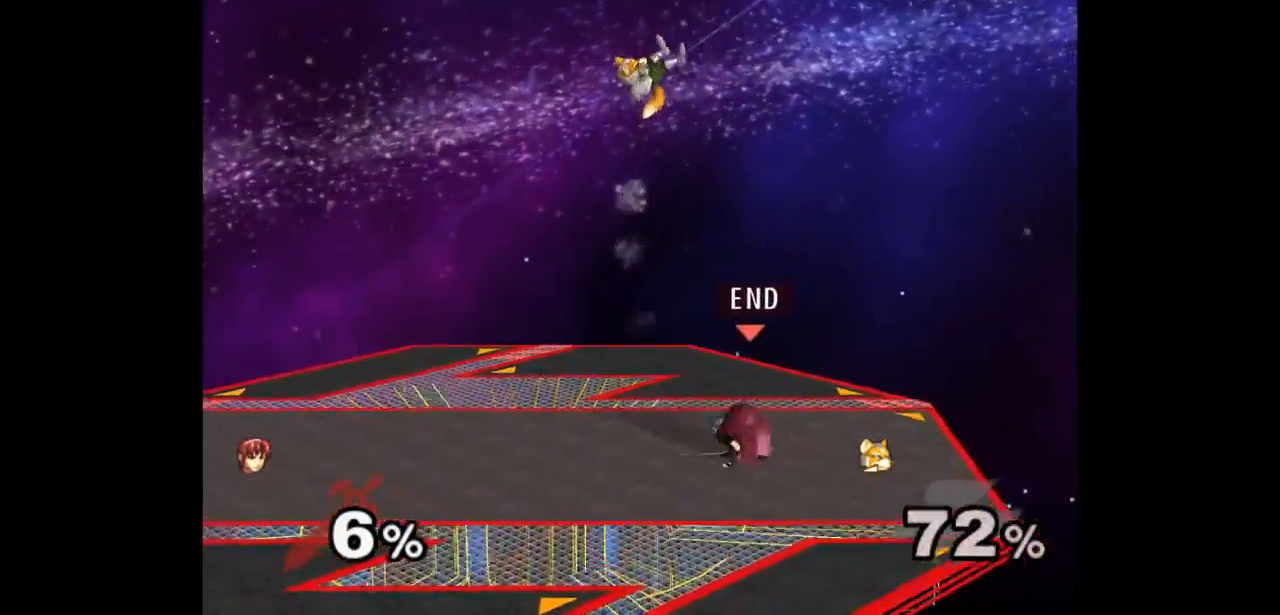
{"buttons": [], "left_stick": "up", "right_stick": "center", "events": [[17, "left_stick", "down-left"], [383, "left_stick", "center"], [467, "left_stick", "up"]]}
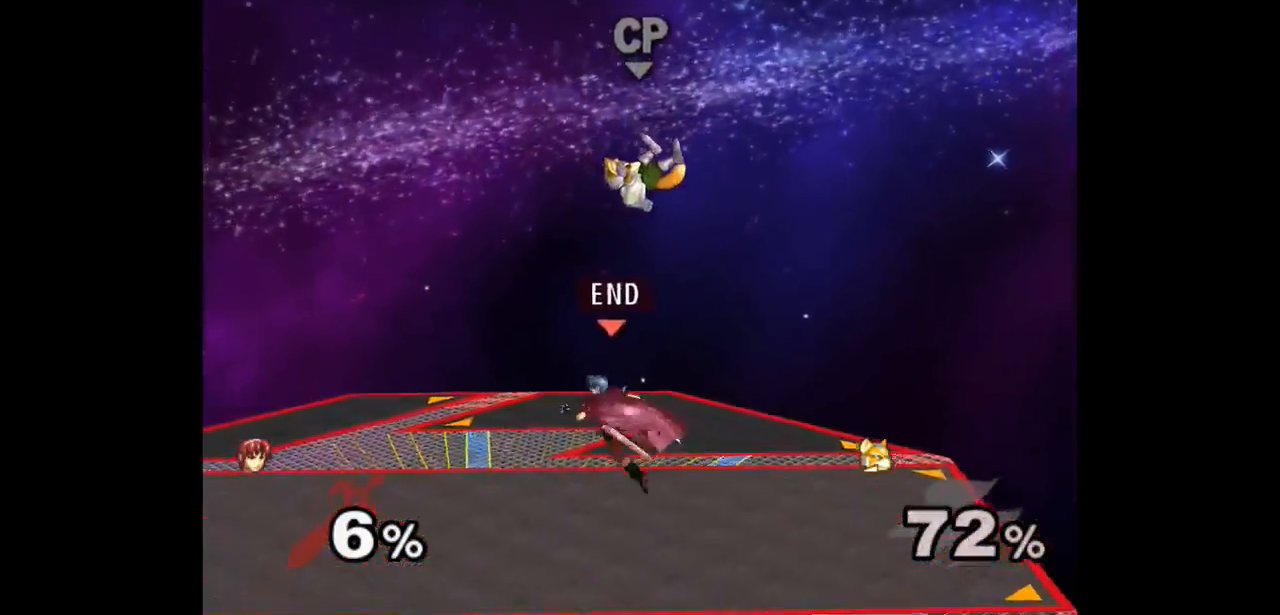
{"buttons": ["Z"], "left_stick": "up-left", "right_stick": "center", "events": [[17, "A", "down"], [33, "Z", "down"], [50, "Z", "up"], [67, "A", "up"], [67, "left_stick", "down-left"], [100, "Z", "down"], [117, "A", "down"], [183, "left_stick", "center"], [233, "Z", "up"], [250, "A", "up"], [267, "left_stick", "down-left"], [367, "left_stick", "right"], [433, "Z", "down"], [450, "left_stick", "up-left"]]}
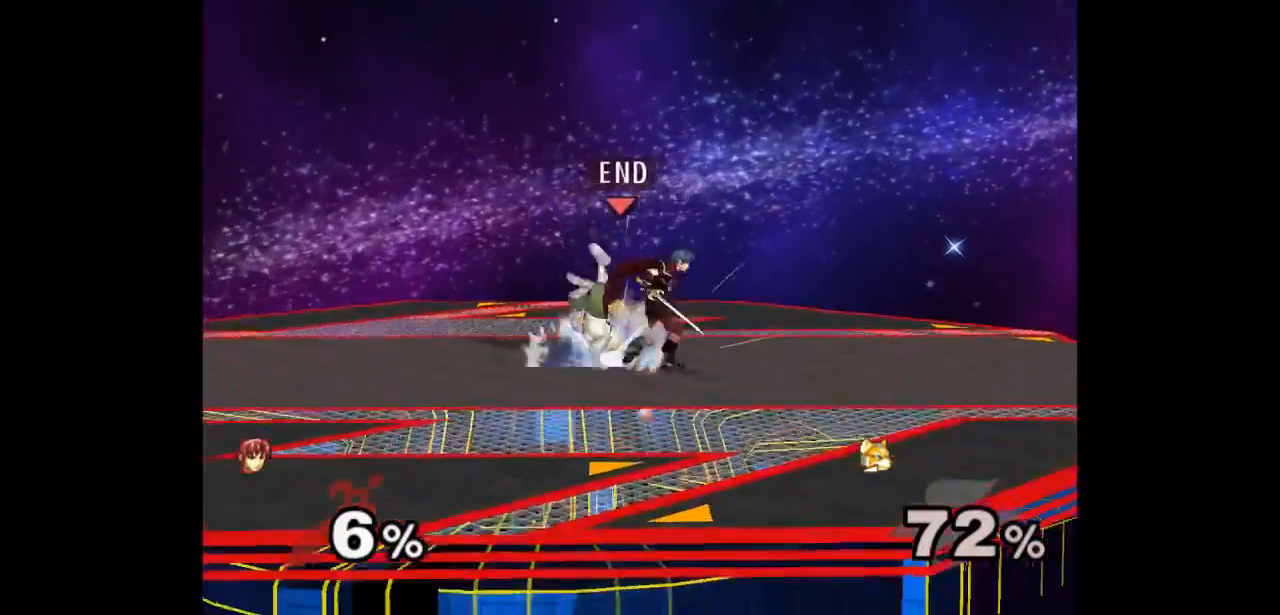
{"buttons": [], "left_stick": "up", "right_stick": "center", "events": [[50, "Z", "up"], [117, "left_stick", "center"], [450, "left_stick", "up"]]}
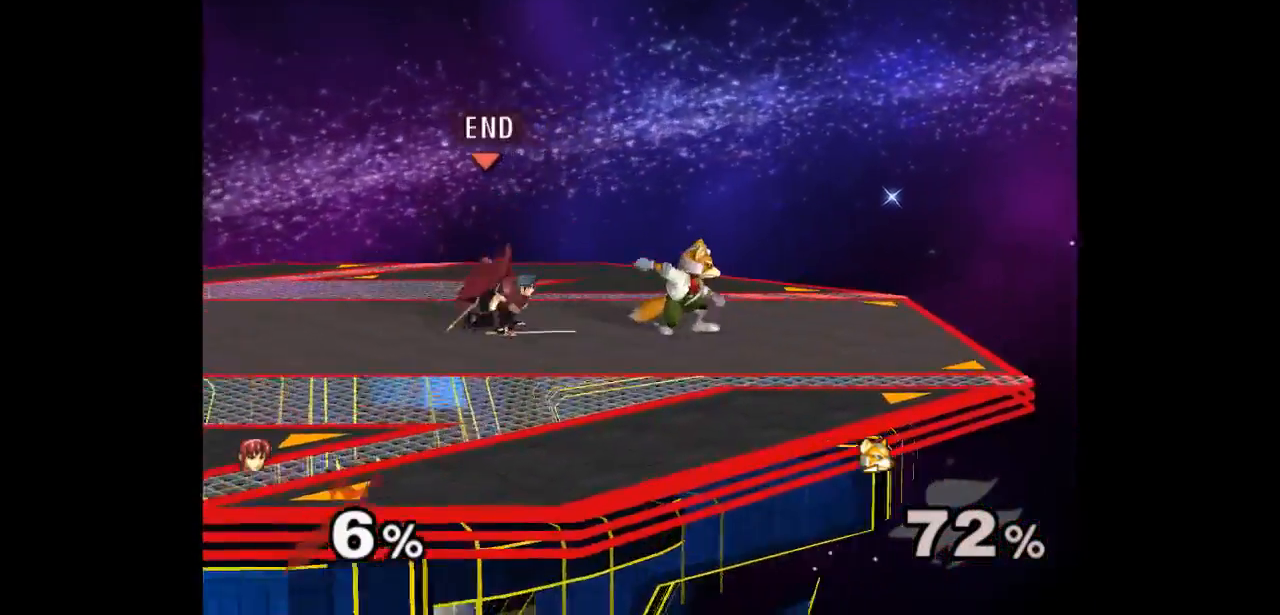
{"buttons": ["A", "Z"], "left_stick": "center", "right_stick": "center", "events": [[17, "left_stick", "down"], [100, "left_stick", "down-right"], [233, "left_stick", "up-right"], [333, "Z", "down"], [350, "A", "down"], [350, "left_stick", "down-right"], [383, "Z", "up"], [417, "A", "up"], [467, "A", "down"], [467, "Z", "down"], [500, "left_stick", "center"]]}
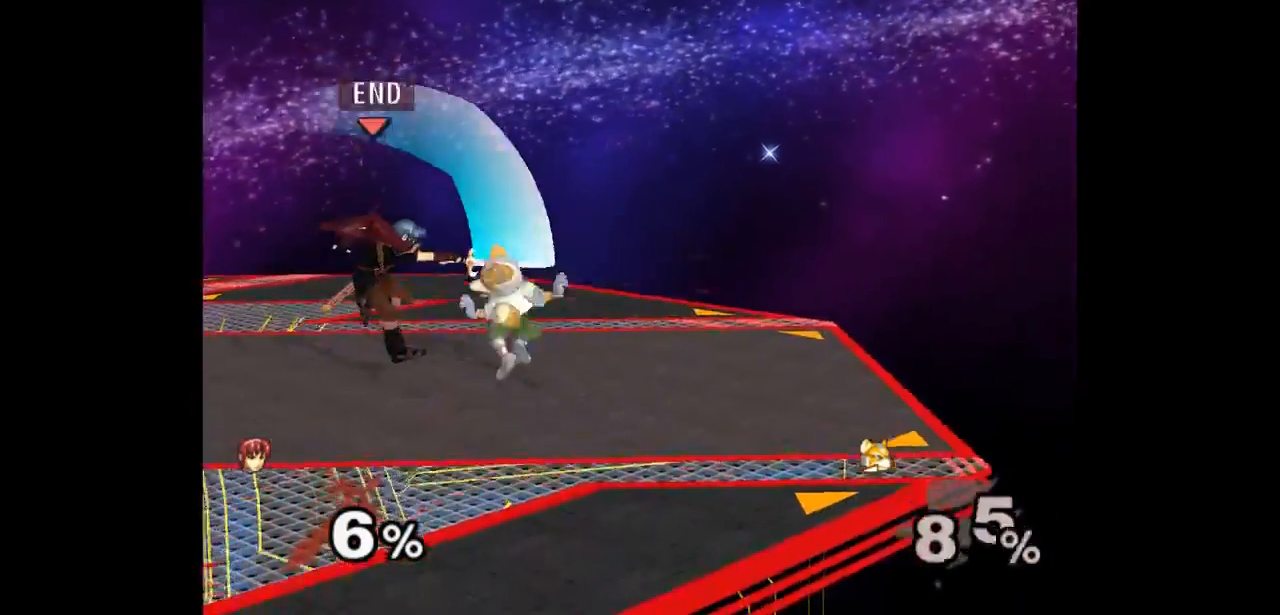
{"buttons": [], "left_stick": "up-right", "right_stick": "center", "events": [[83, "Z", "up"], [117, "A", "up"], [183, "left_stick", "right"], [283, "left_stick", "down-right"], [483, "left_stick", "up-right"]]}
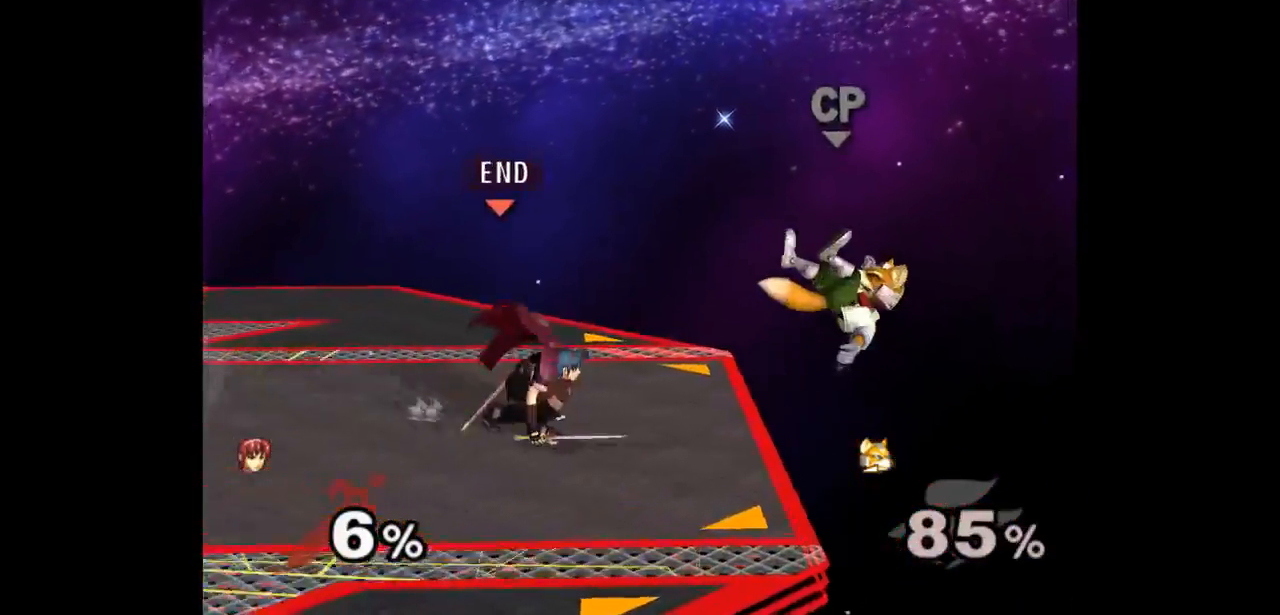
{"buttons": [], "left_stick": "right", "right_stick": "center", "events": [[33, "left_stick", "down-right"], [83, "A", "down"], [133, "A", "up"], [333, "left_stick", "right"]]}
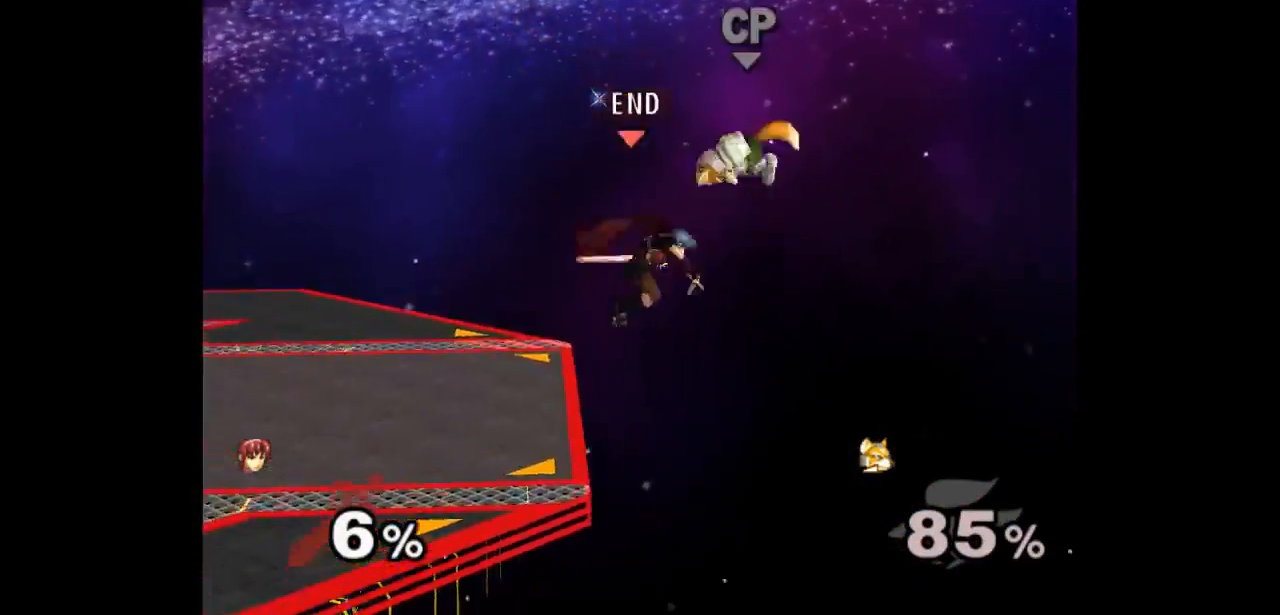
{"buttons": [], "left_stick": "down-left", "right_stick": "center", "events": [[83, "A", "down"], [183, "A", "up"], [233, "left_stick", "down-left"]]}
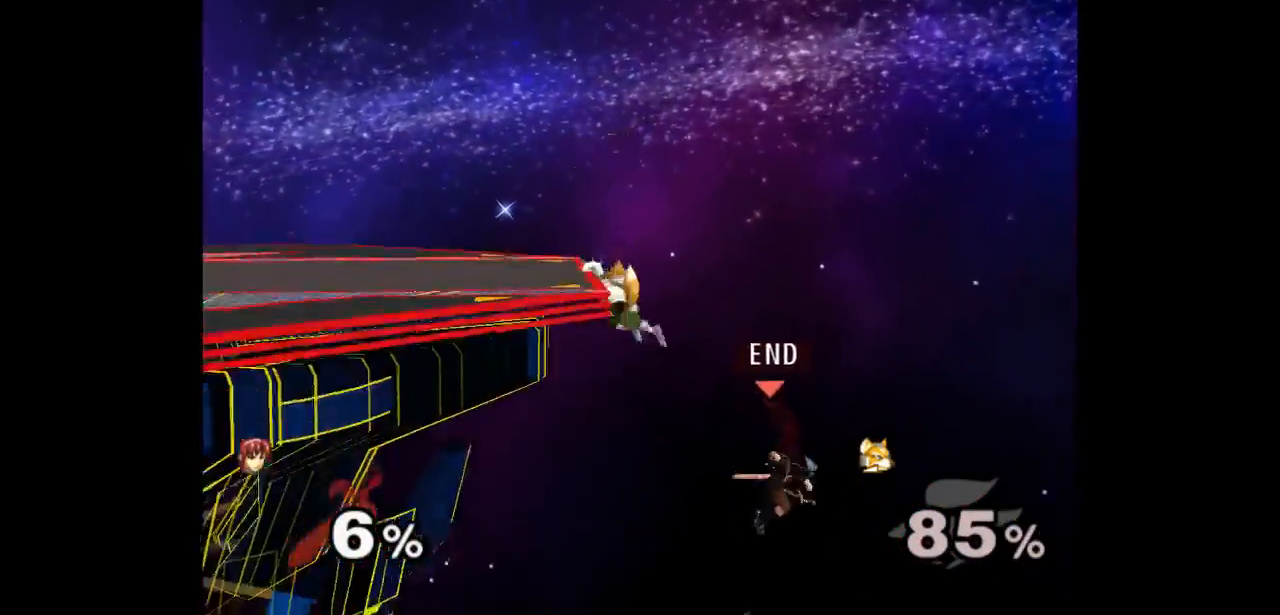
{"buttons": [], "left_stick": "left", "right_stick": "center", "events": [[183, "left_stick", "up-left"], [217, "B", "down"], [317, "B", "up"], [350, "left_stick", "left"]]}
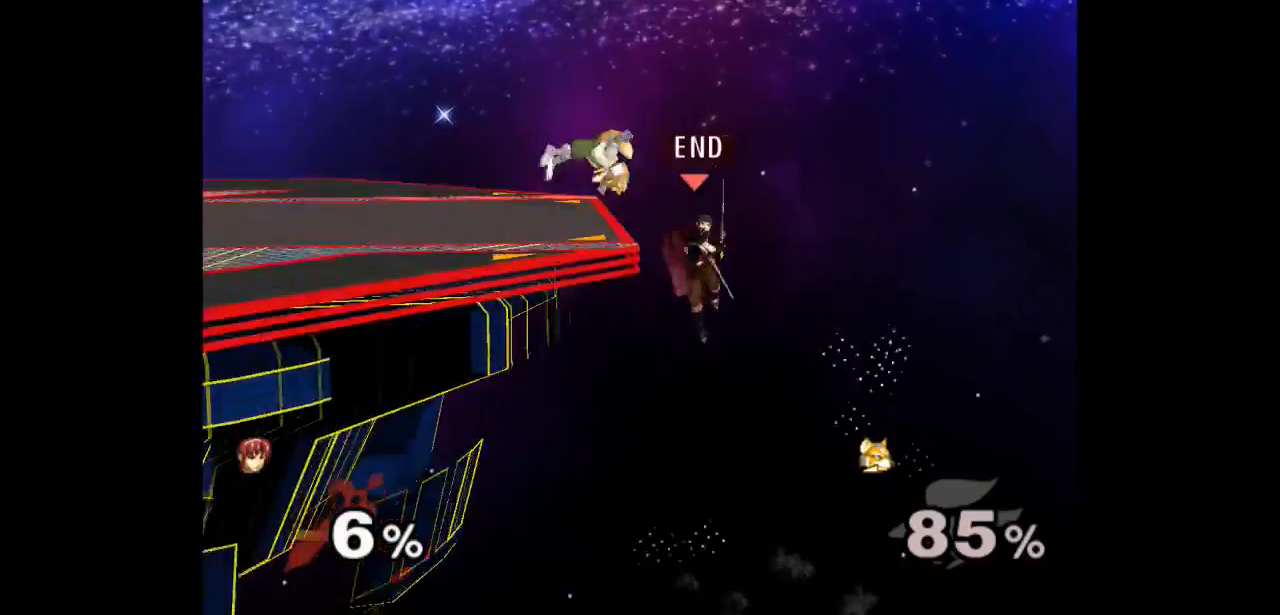
{"buttons": [], "left_stick": "center", "right_stick": "center", "events": [[183, "left_stick", "center"]]}
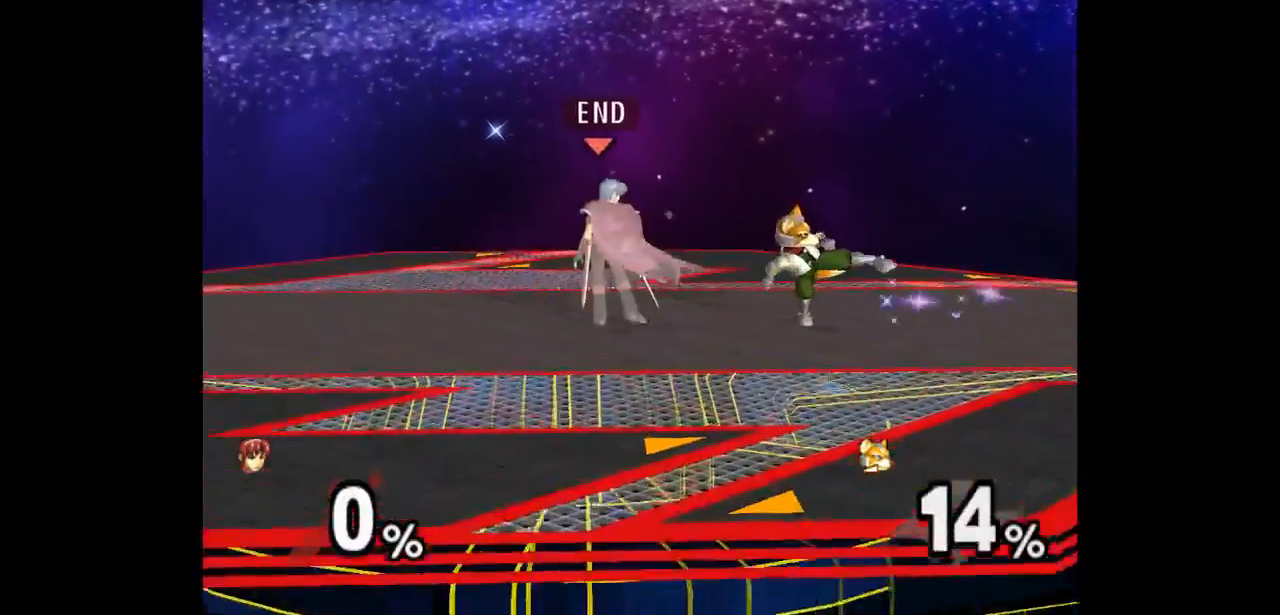
{"buttons": [], "left_stick": "center", "right_stick": "center", "events": [[200, "left_stick", "right"], [300, "left_stick", "up"], [317, "Z", "down"], [450, "Z", "up"], [467, "left_stick", "center"]]}
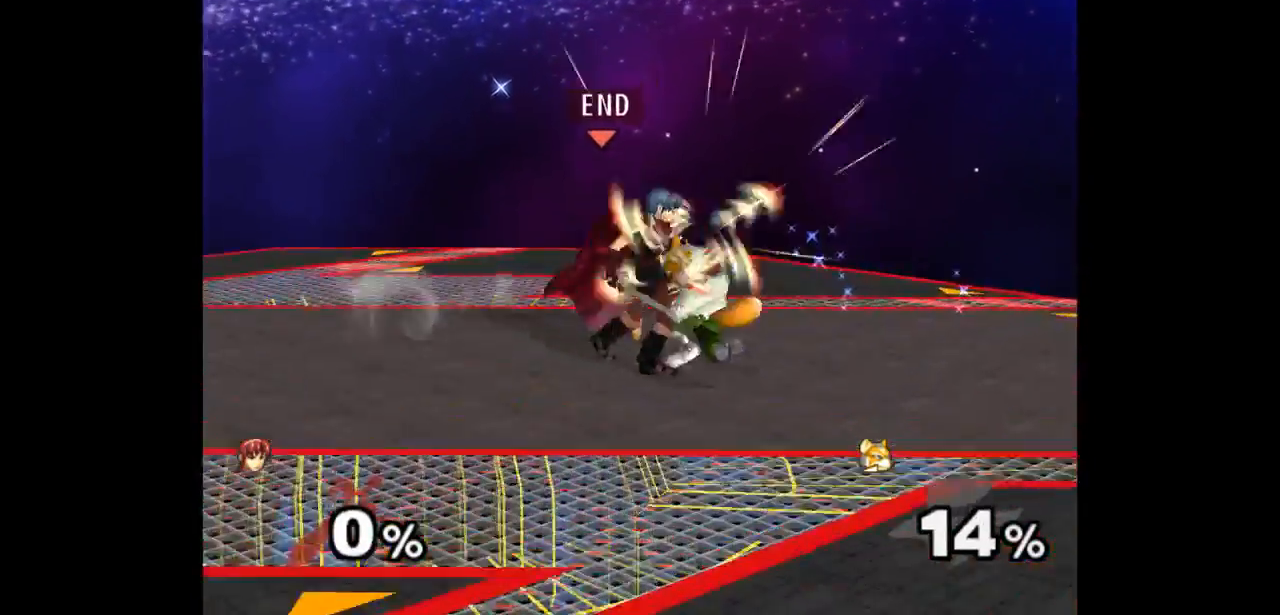
{"buttons": [], "left_stick": "center", "right_stick": "center", "events": [[33, "left_stick", "up"], [233, "left_stick", "center"]]}
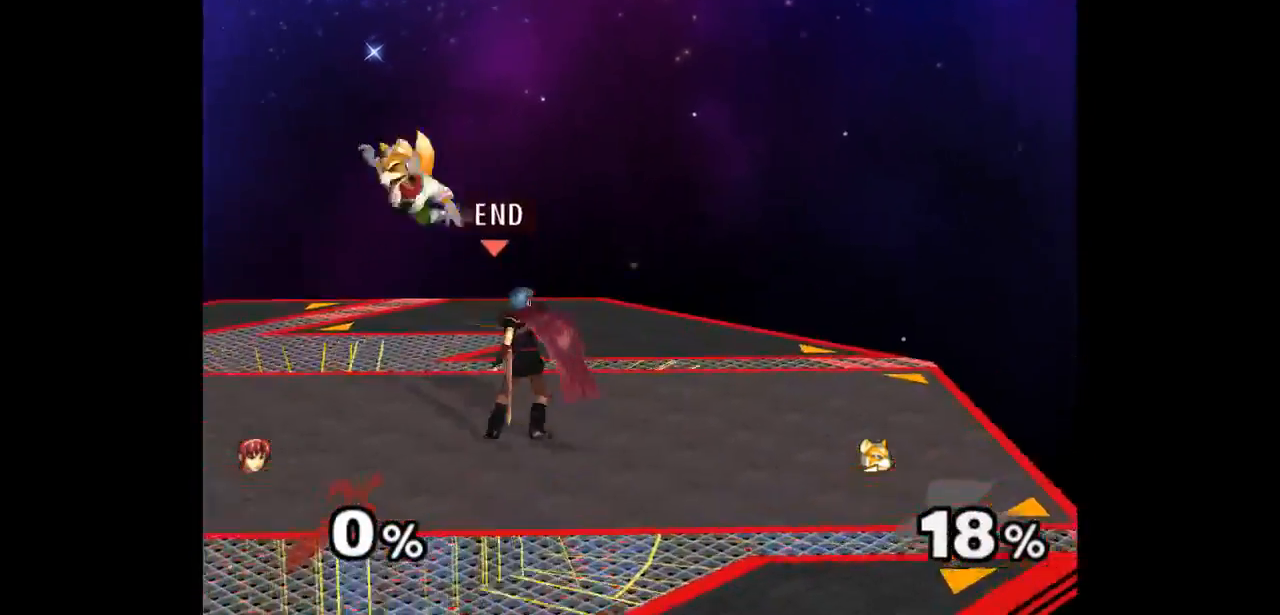
{"buttons": [], "left_stick": "up", "right_stick": "center", "events": [[67, "left_stick", "right"], [167, "left_stick", "up-left"], [183, "Z", "down"], [300, "Z", "up"], [367, "left_stick", "center"], [450, "left_stick", "up"]]}
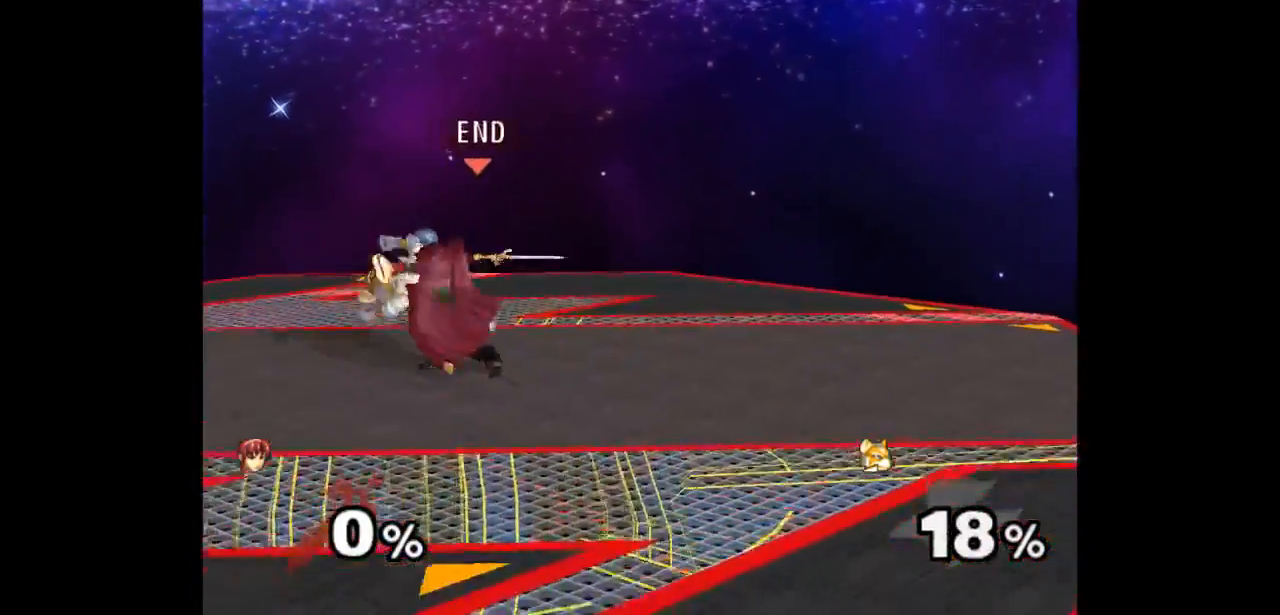
{"buttons": ["Z"], "left_stick": "up", "right_stick": "center", "events": [[117, "left_stick", "center"], [267, "left_stick", "down-left"], [450, "left_stick", "up-right"], [500, "Z", "down"], [500, "left_stick", "up"]]}
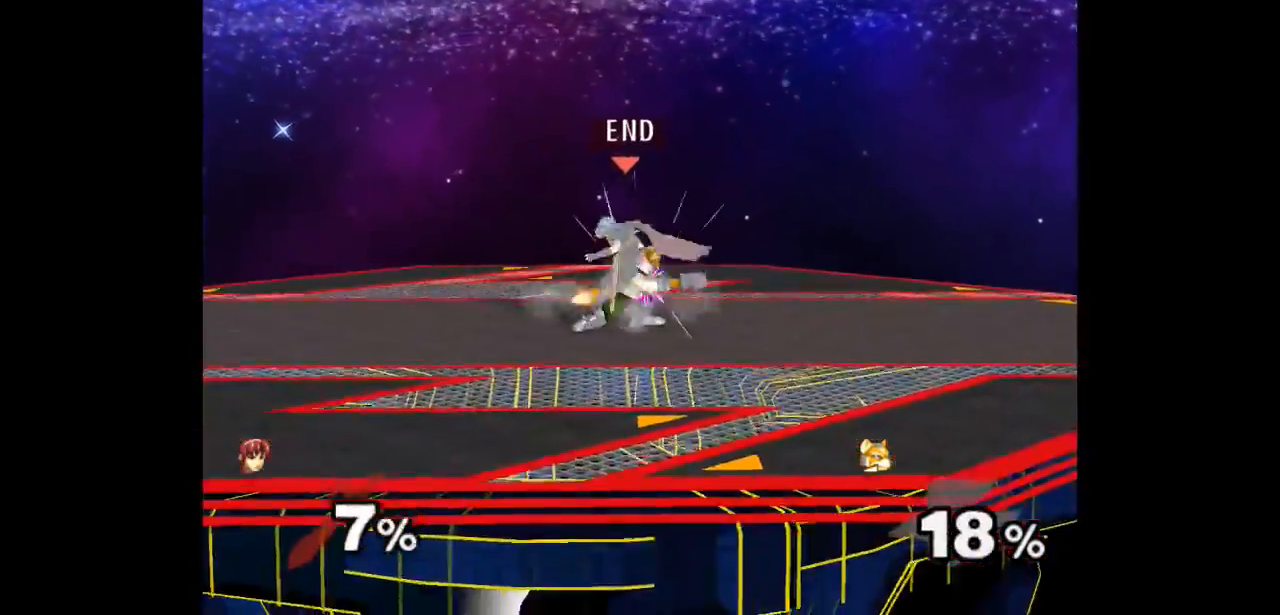
{"buttons": [], "left_stick": "center", "right_stick": "center", "events": [[100, "Z", "up"], [133, "left_stick", "center"]]}
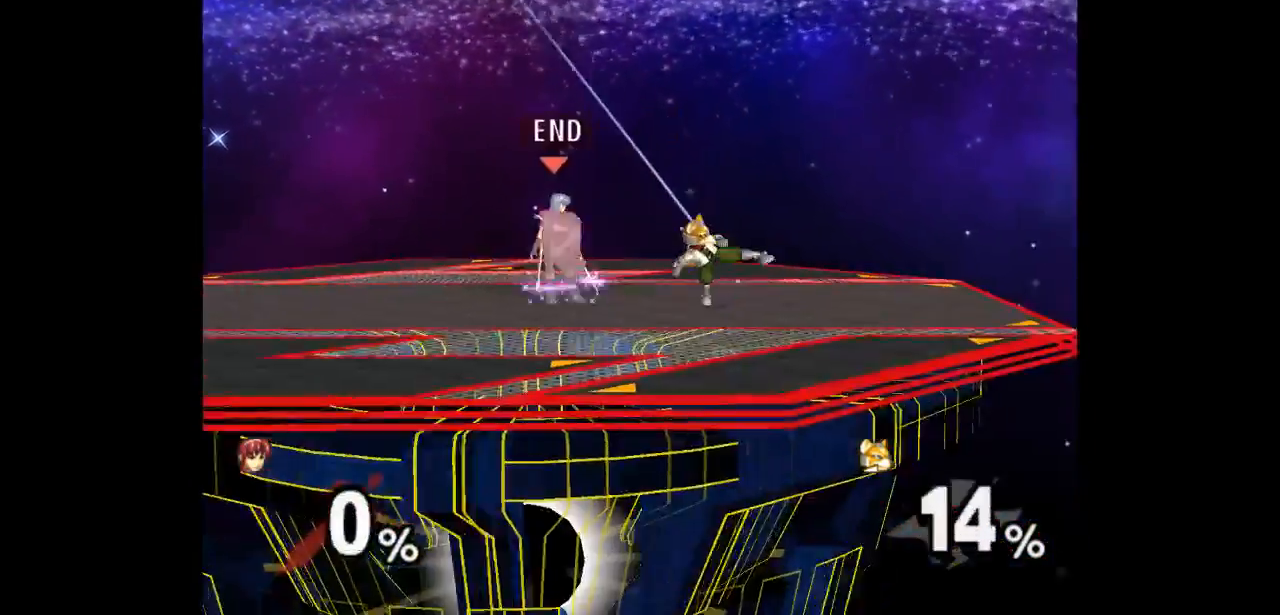
{"buttons": ["Z"], "left_stick": "up", "right_stick": "center", "events": [[283, "left_stick", "right"], [383, "left_stick", "up"], [400, "Z", "down"]]}